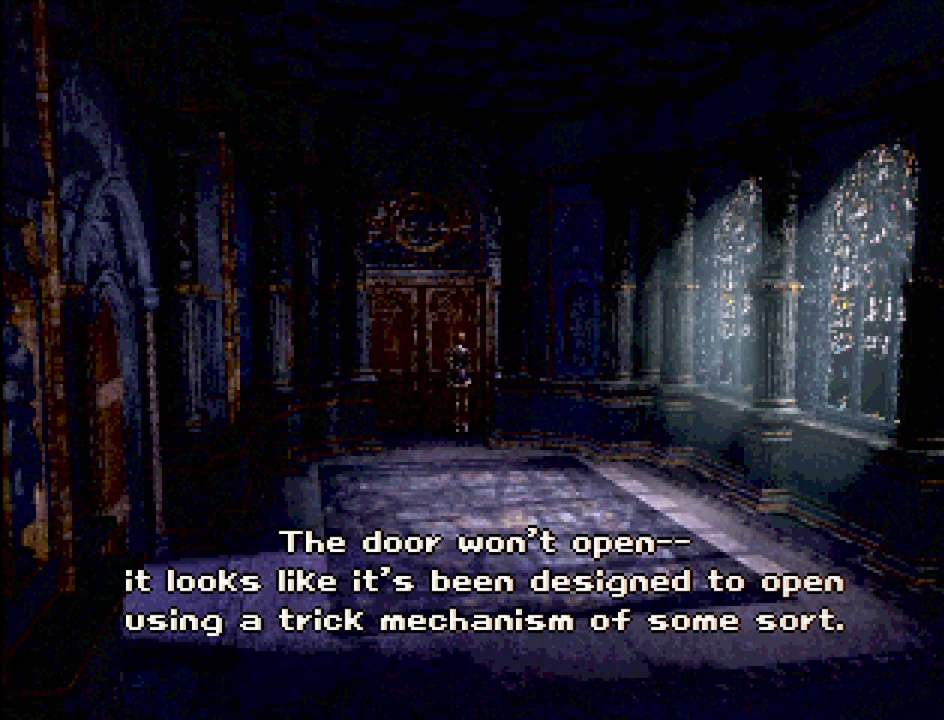
Gameplay with a controller (PlayStation layout); each line is a JSON object with the inputs held at the frame after it. "events" lists button and stick changes between this image and that frame as [ms after this image, input, new state], when the widget could be followed in between. Not read: L3 R3.
{"buttons": [], "events": []}
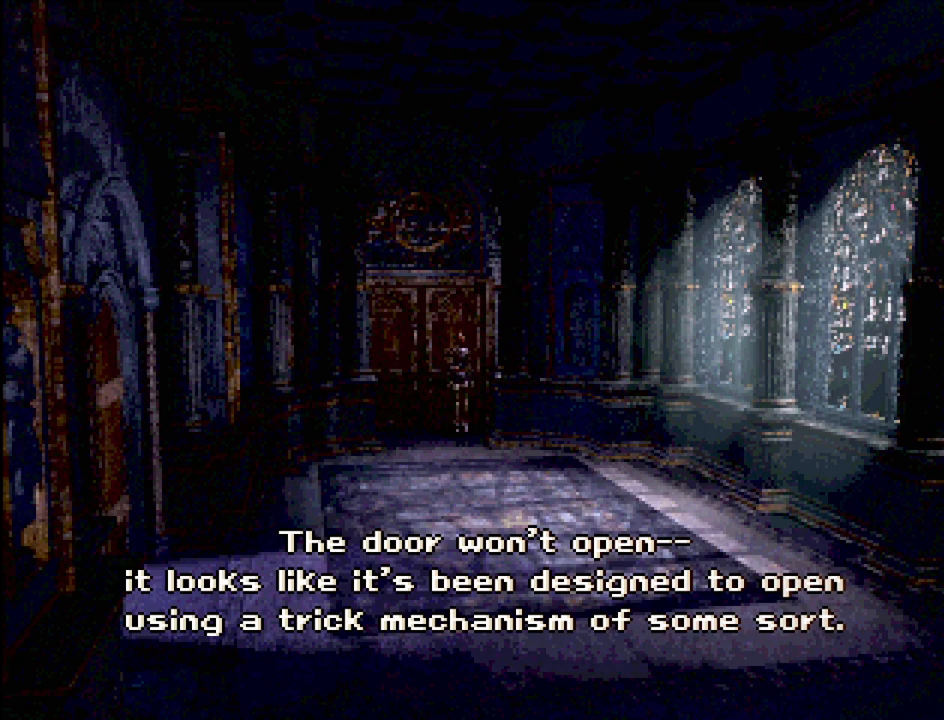
{"buttons": ["CROSS"], "events": [[467, "CROSS", "down"]]}
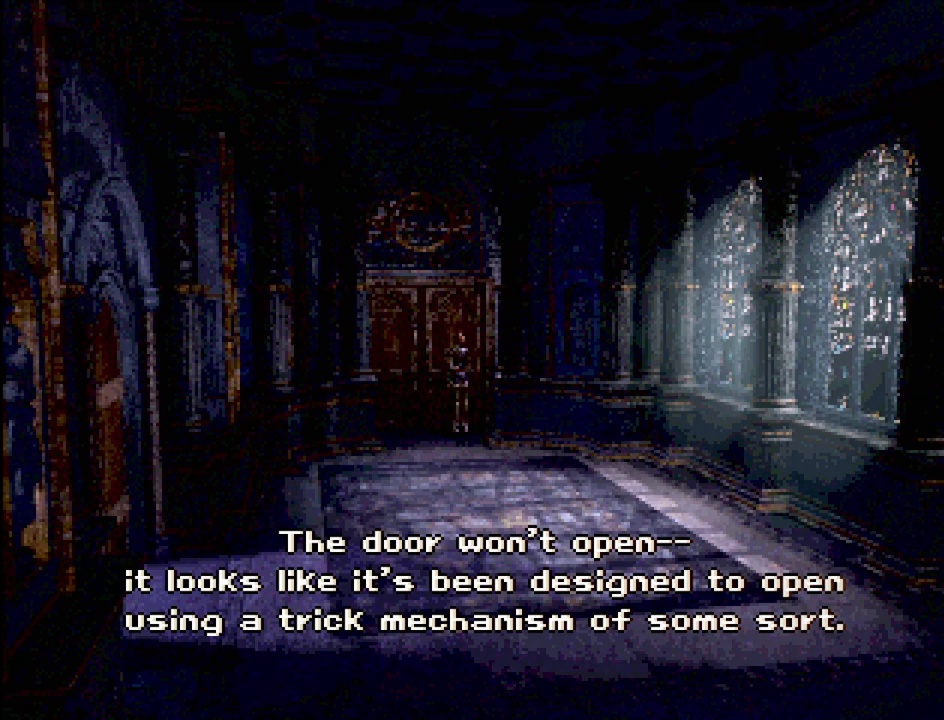
{"buttons": [], "events": [[117, "CROSS", "up"]]}
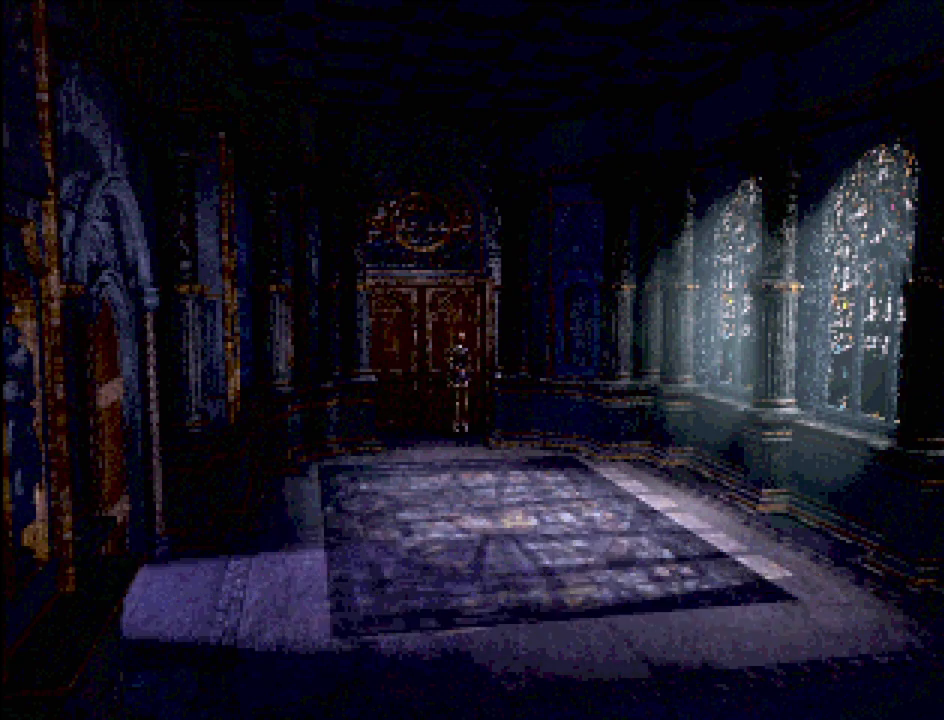
{"buttons": [], "events": []}
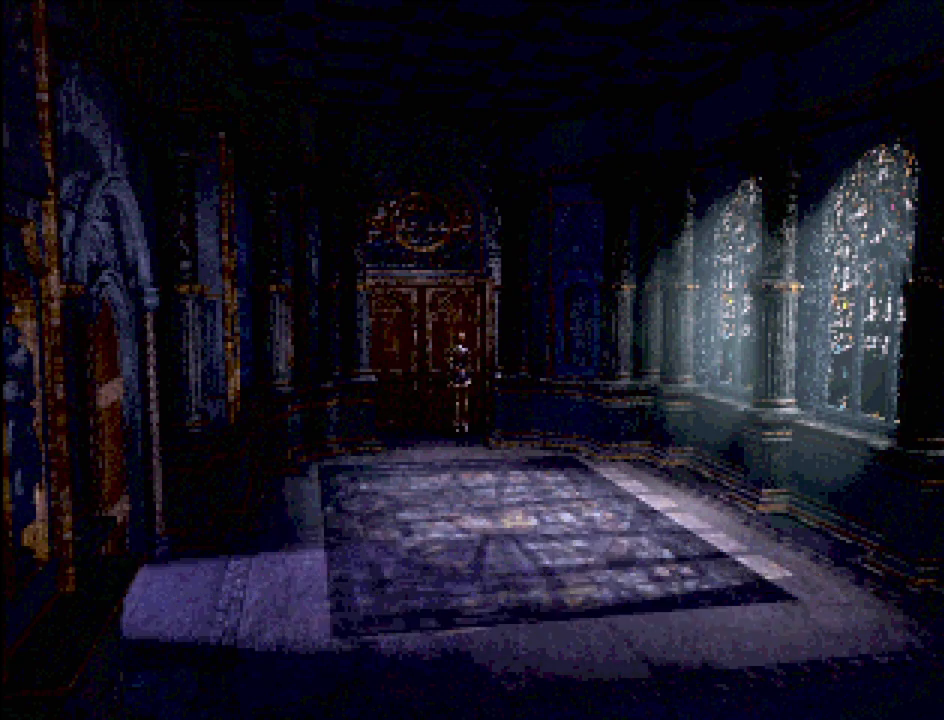
{"buttons": [], "events": []}
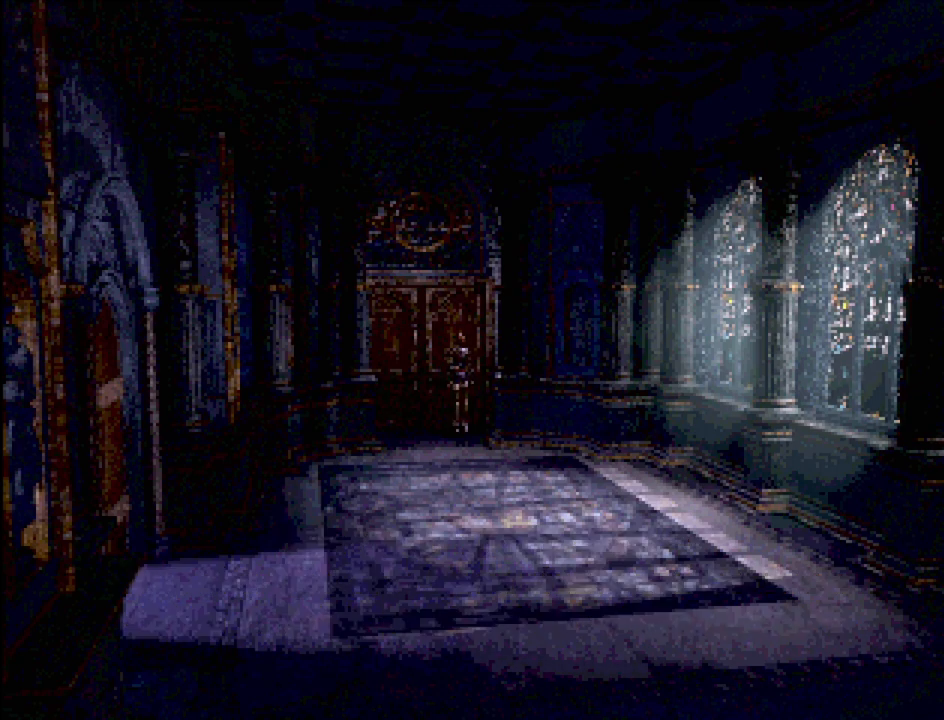
{"buttons": [], "events": []}
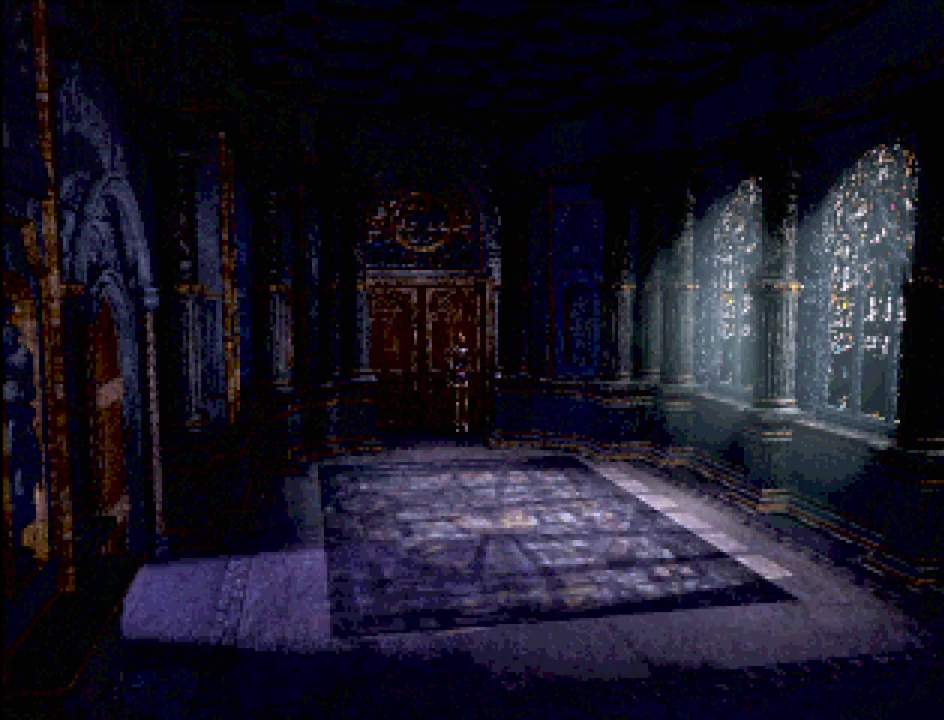
{"buttons": [], "events": []}
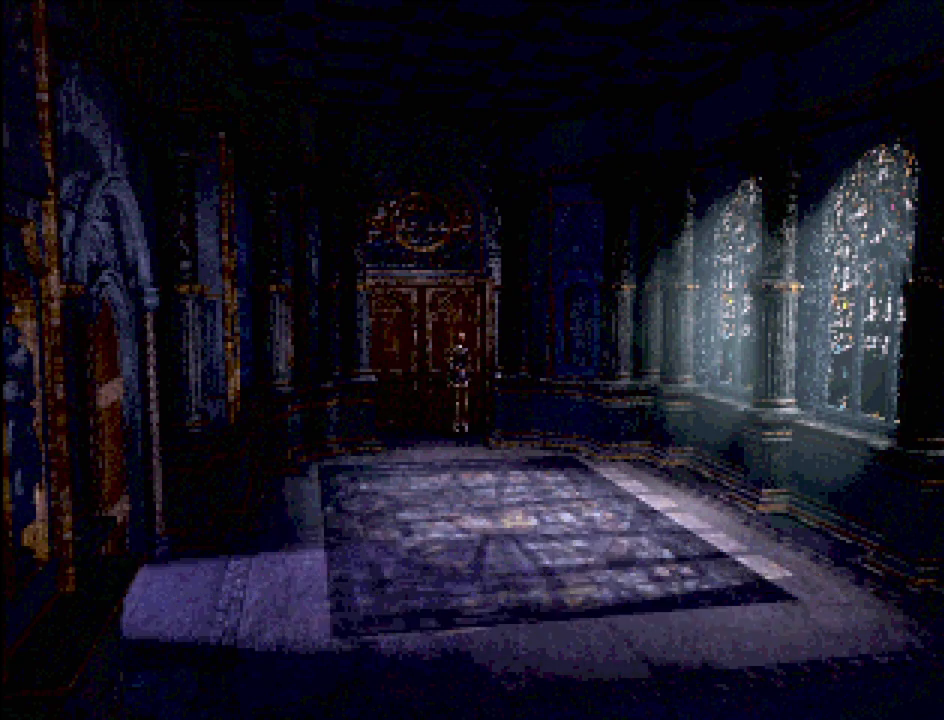
{"buttons": [], "events": []}
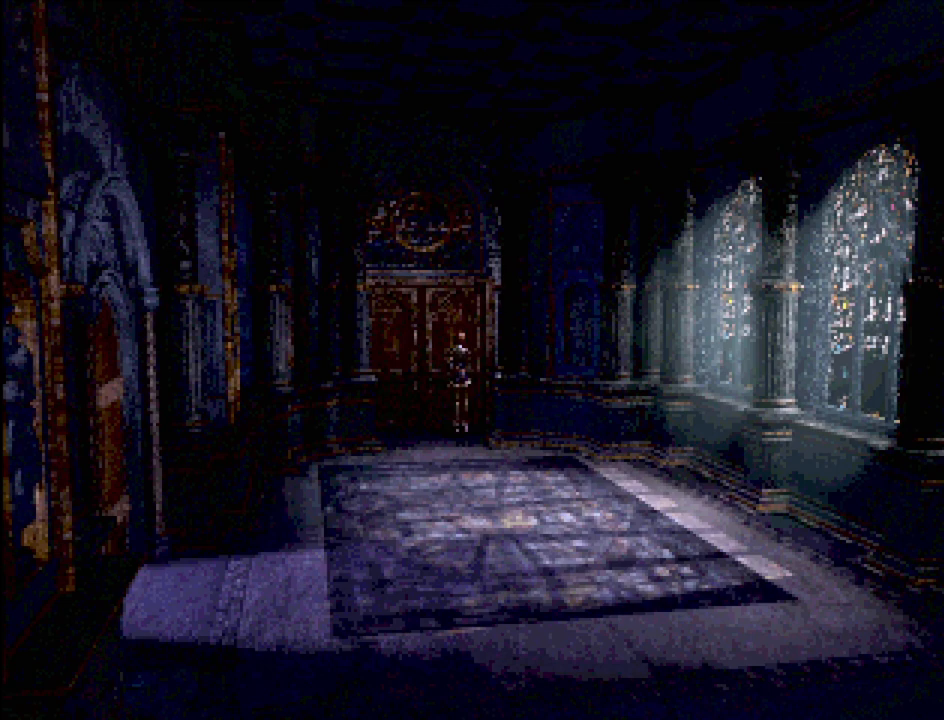
{"buttons": ["CIRCLE"], "events": [[450, "CIRCLE", "down"]]}
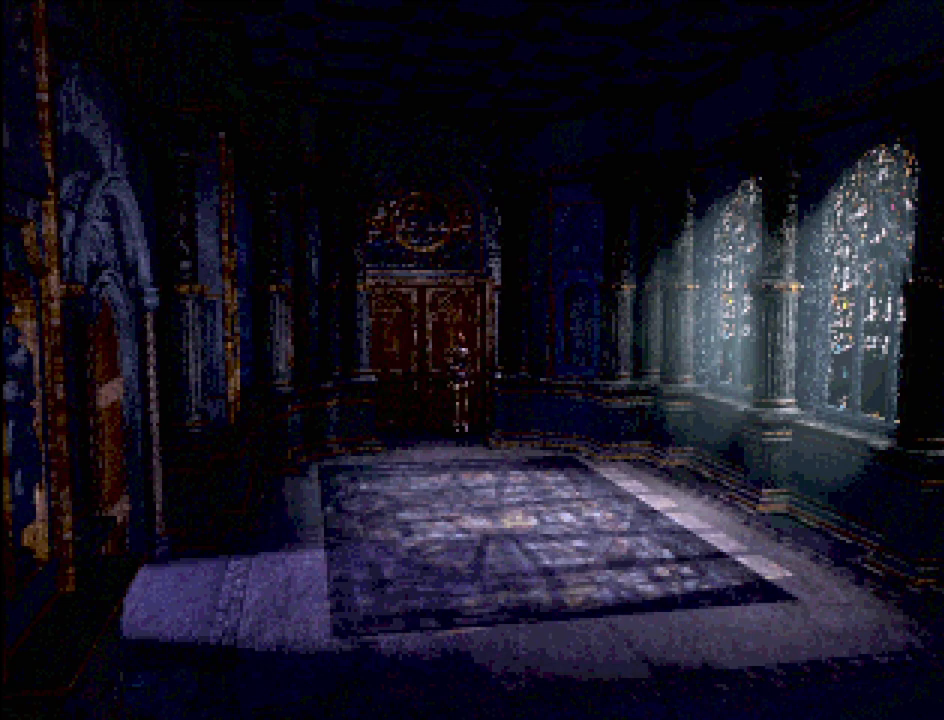
{"buttons": ["CIRCLE", "DPAD_DOWN"], "events": [[17, "DPAD_DOWN", "down"]]}
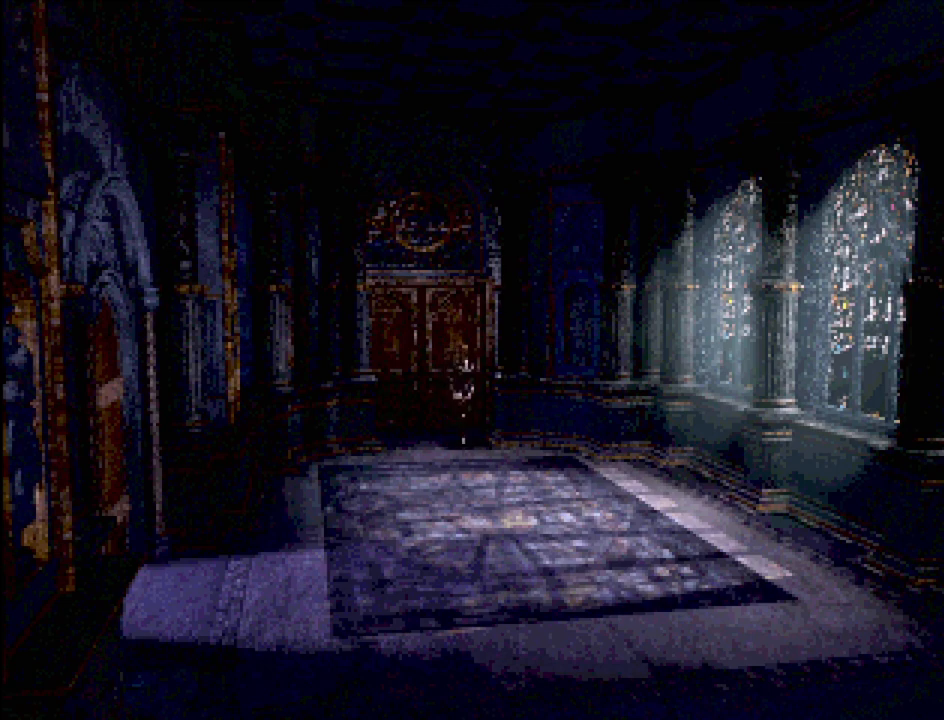
{"buttons": ["CIRCLE", "DPAD_DOWN", "DPAD_RIGHT"], "events": [[17, "DPAD_RIGHT", "down"]]}
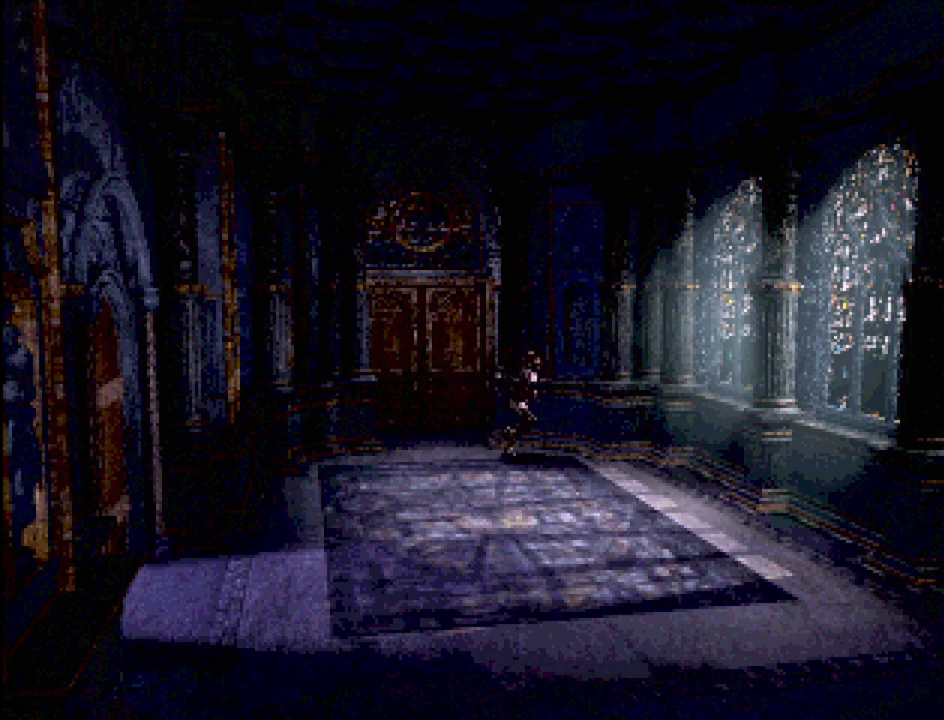
{"buttons": ["CIRCLE", "DPAD_DOWN", "DPAD_RIGHT"], "events": [[117, "CROSS", "down"], [283, "CROSS", "up"]]}
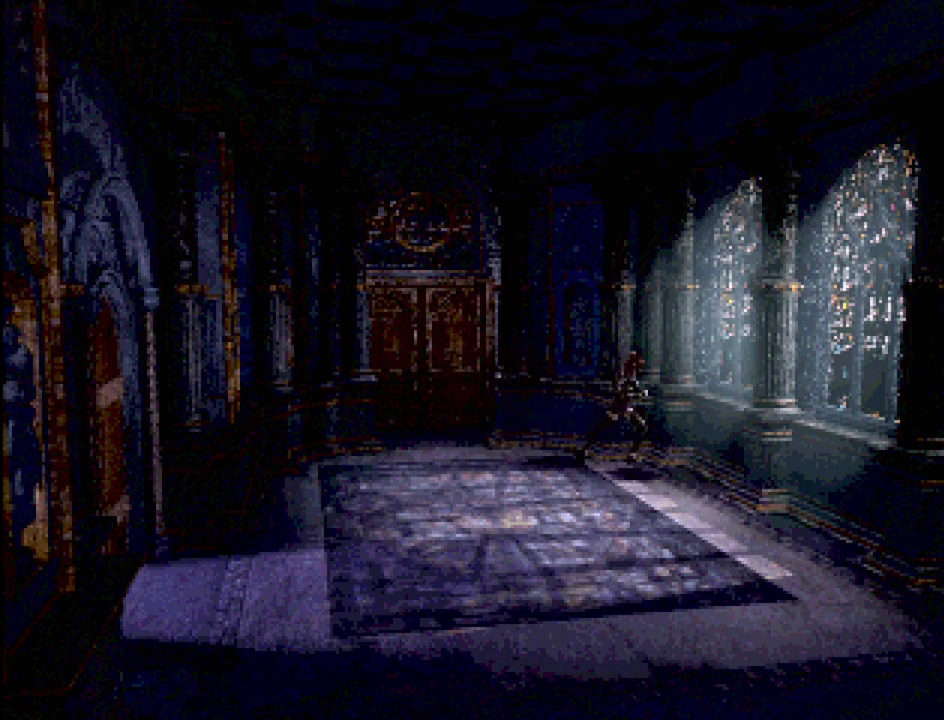
{"buttons": [], "events": [[33, "DPAD_DOWN", "up"], [350, "CROSS", "down"], [367, "DPAD_RIGHT", "up"], [383, "CIRCLE", "up"], [483, "CROSS", "up"]]}
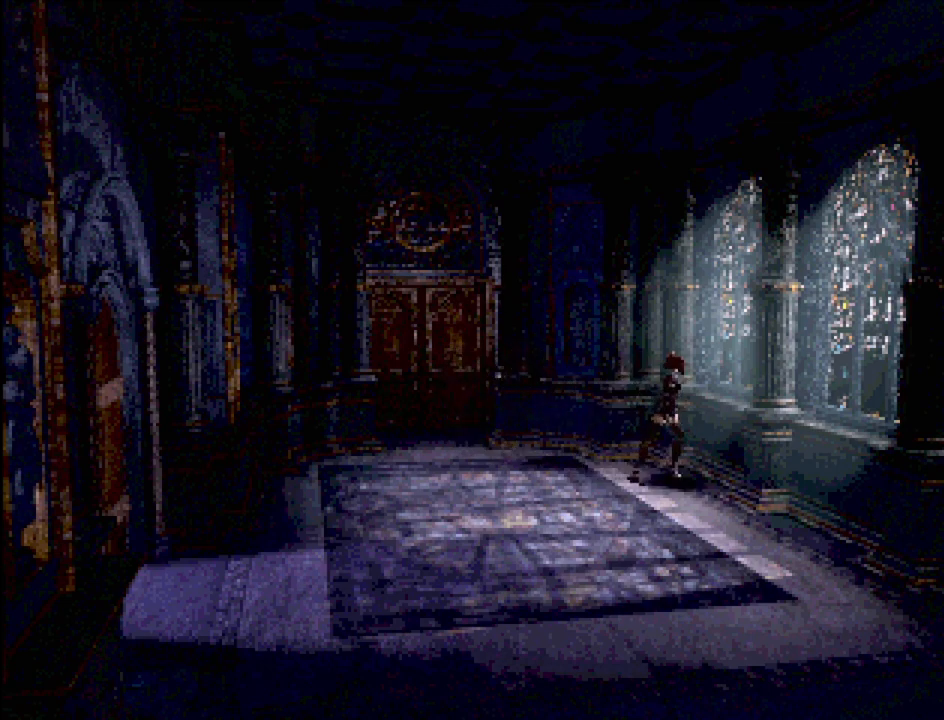
{"buttons": ["CROSS"], "events": [[233, "CROSS", "down"], [383, "CROSS", "up"], [467, "CROSS", "down"]]}
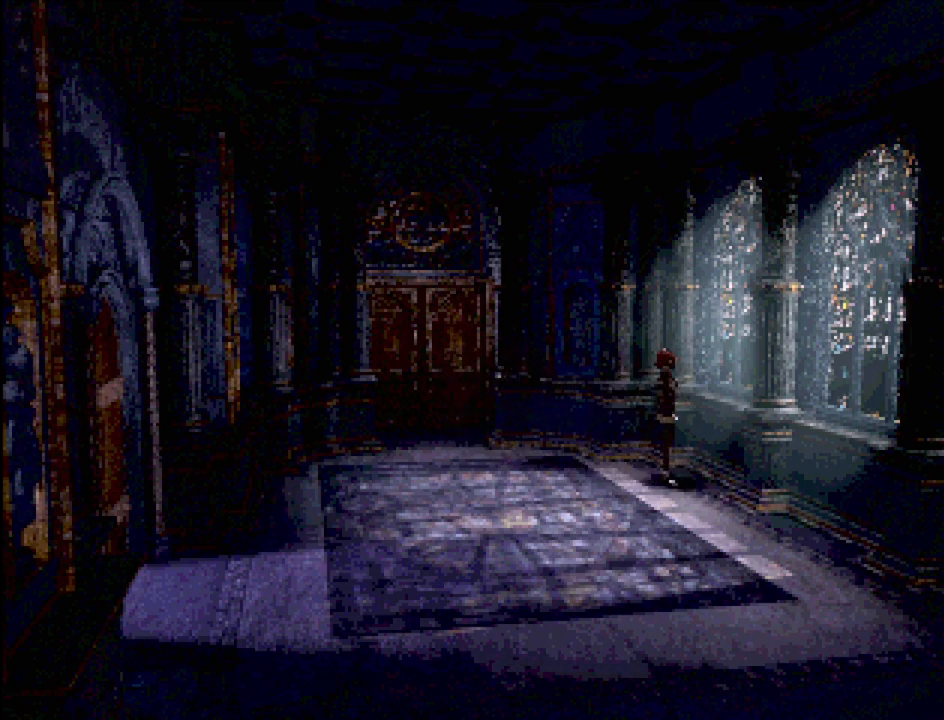
{"buttons": ["CROSS", "CIRCLE", "DPAD_DOWN", "DPAD_RIGHT"], "events": [[83, "CROSS", "up"], [167, "CROSS", "down"], [167, "DPAD_DOWN", "down"], [267, "CIRCLE", "down"], [333, "CROSS", "up"], [417, "DPAD_RIGHT", "down"], [450, "CROSS", "down"]]}
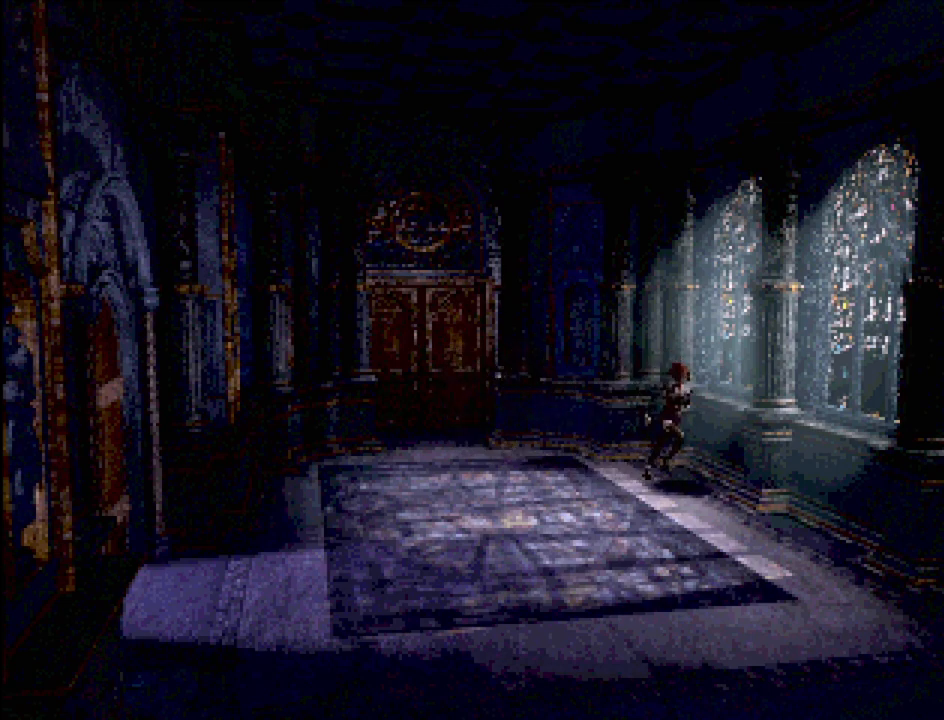
{"buttons": ["CIRCLE", "DPAD_DOWN", "DPAD_RIGHT"], "events": [[100, "CIRCLE", "up"], [133, "CIRCLE", "down"], [133, "CROSS", "up"], [217, "CROSS", "down"], [383, "CROSS", "up"]]}
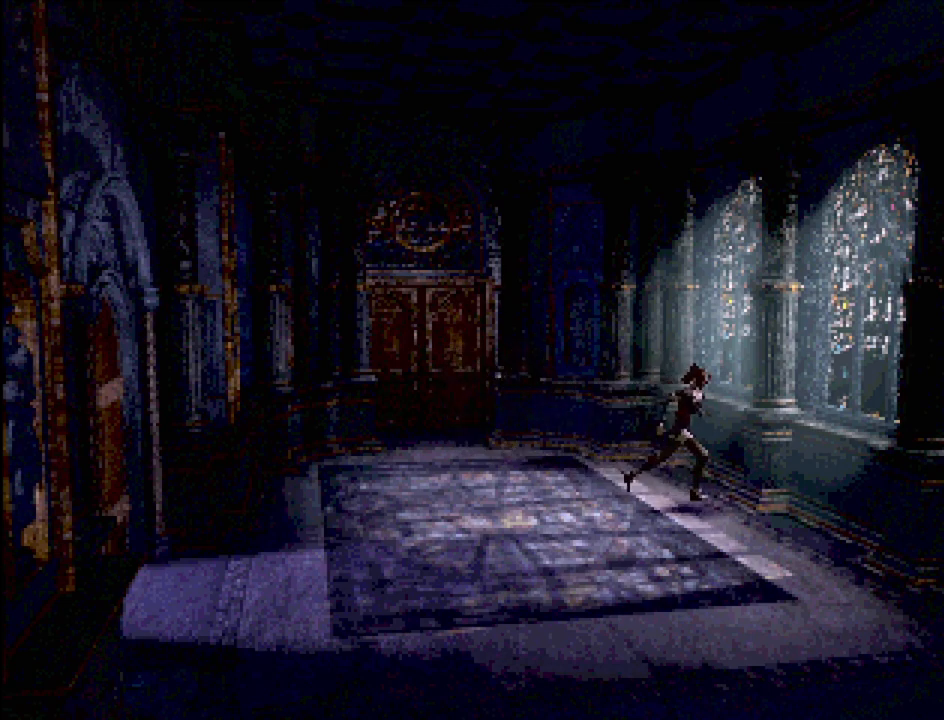
{"buttons": ["DPAD_RIGHT"], "events": [[17, "CROSS", "down"], [217, "CROSS", "up"], [350, "CROSS", "down"], [417, "DPAD_DOWN", "up"], [500, "CIRCLE", "up"], [500, "CROSS", "up"]]}
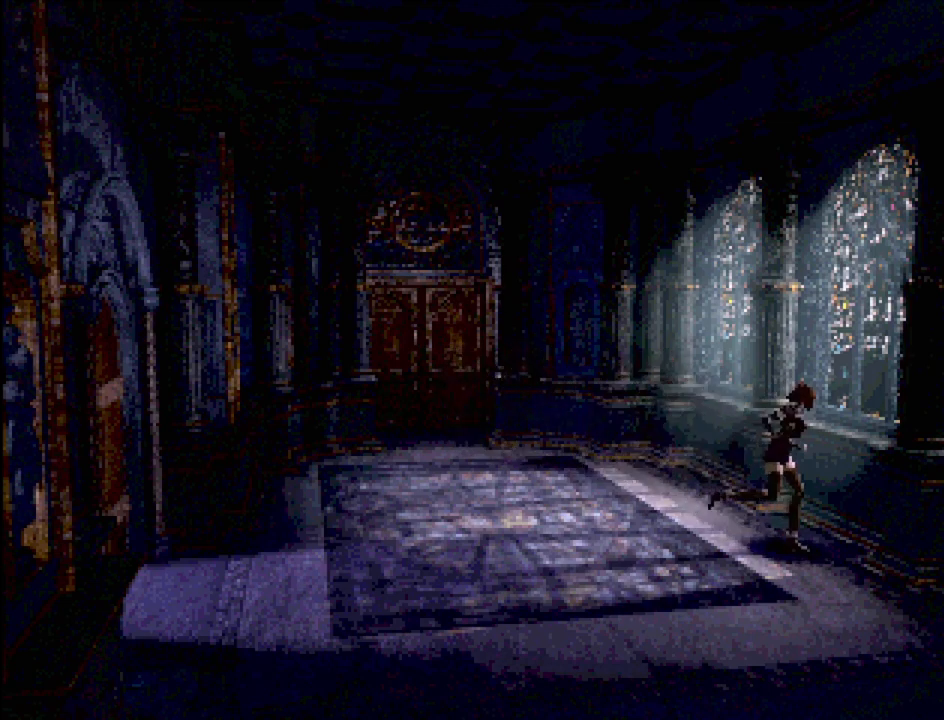
{"buttons": [], "events": [[150, "CROSS", "down"], [150, "DPAD_RIGHT", "up"], [317, "CROSS", "up"]]}
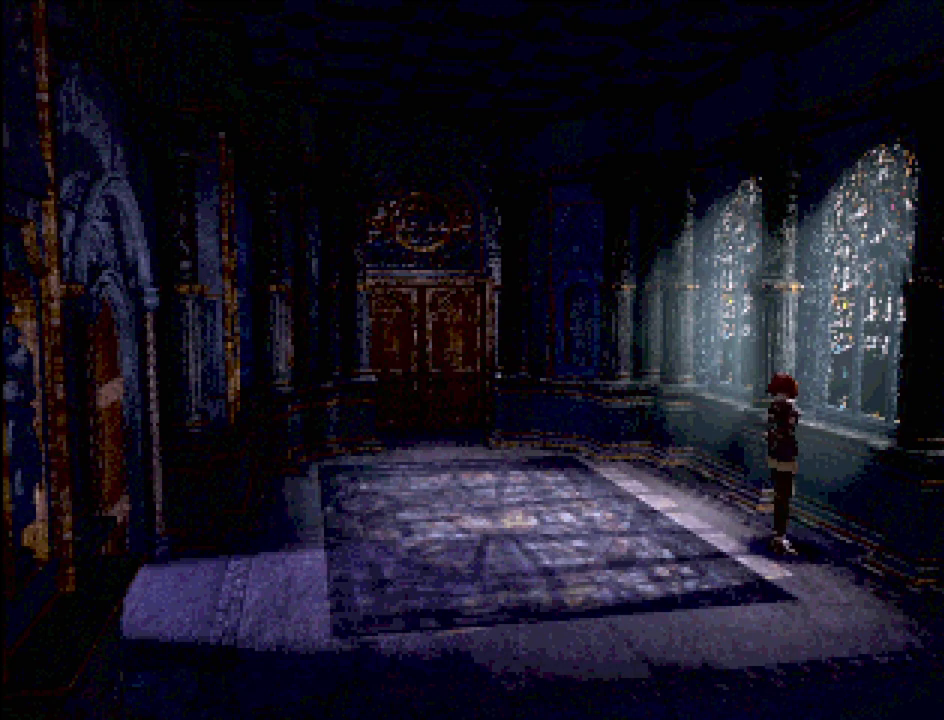
{"buttons": ["CIRCLE", "DPAD_DOWN", "DPAD_RIGHT"], "events": [[117, "CROSS", "down"], [217, "CROSS", "up"], [283, "CROSS", "down"], [317, "DPAD_DOWN", "down"], [383, "DPAD_RIGHT", "down"], [417, "CROSS", "up"], [500, "CIRCLE", "down"]]}
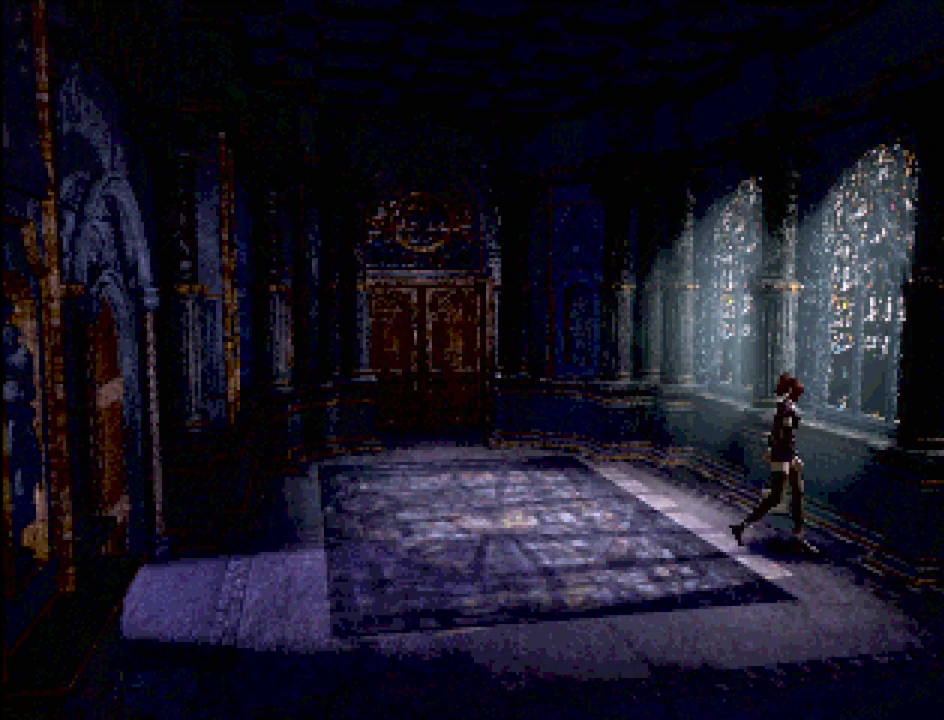
{"buttons": [], "events": [[83, "CROSS", "down"], [183, "DPAD_DOWN", "up"], [233, "CIRCLE", "up"], [233, "CROSS", "up"], [350, "CROSS", "down"], [433, "DPAD_RIGHT", "up"], [500, "CROSS", "up"]]}
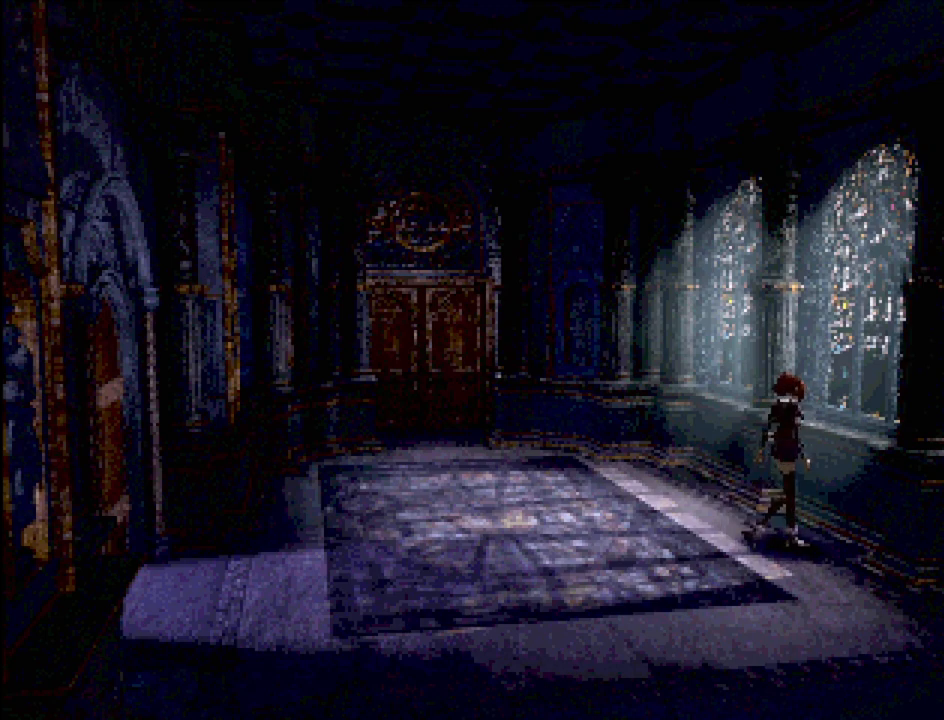
{"buttons": [], "events": [[117, "CROSS", "down"], [233, "CROSS", "up"], [383, "CROSS", "down"], [483, "CROSS", "up"]]}
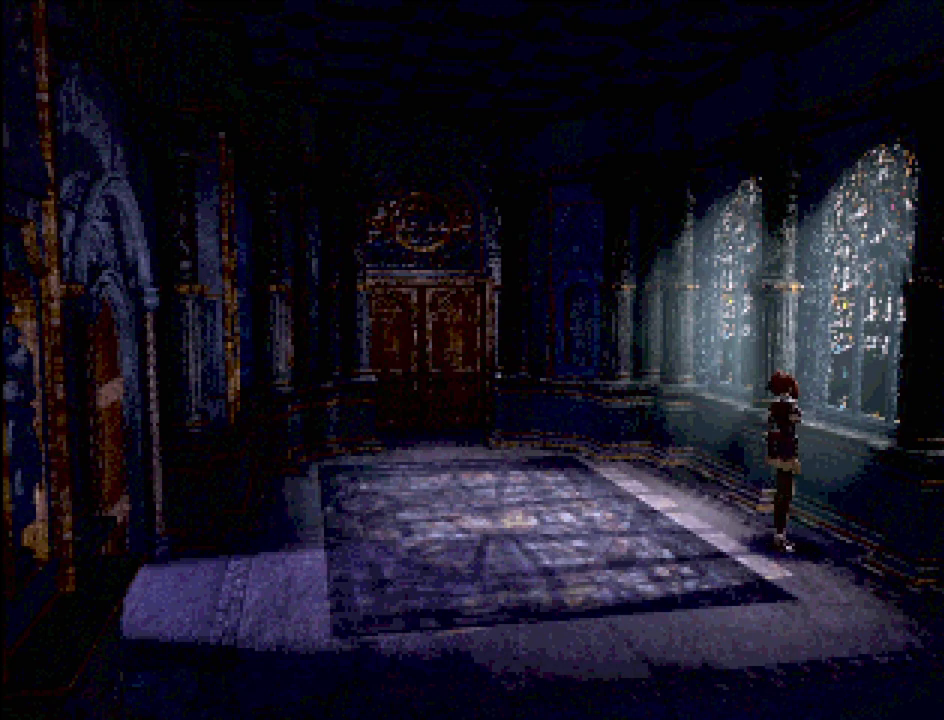
{"buttons": [], "events": [[150, "CROSS", "down"], [267, "CROSS", "up"], [383, "CROSS", "down"], [450, "CROSS", "up"]]}
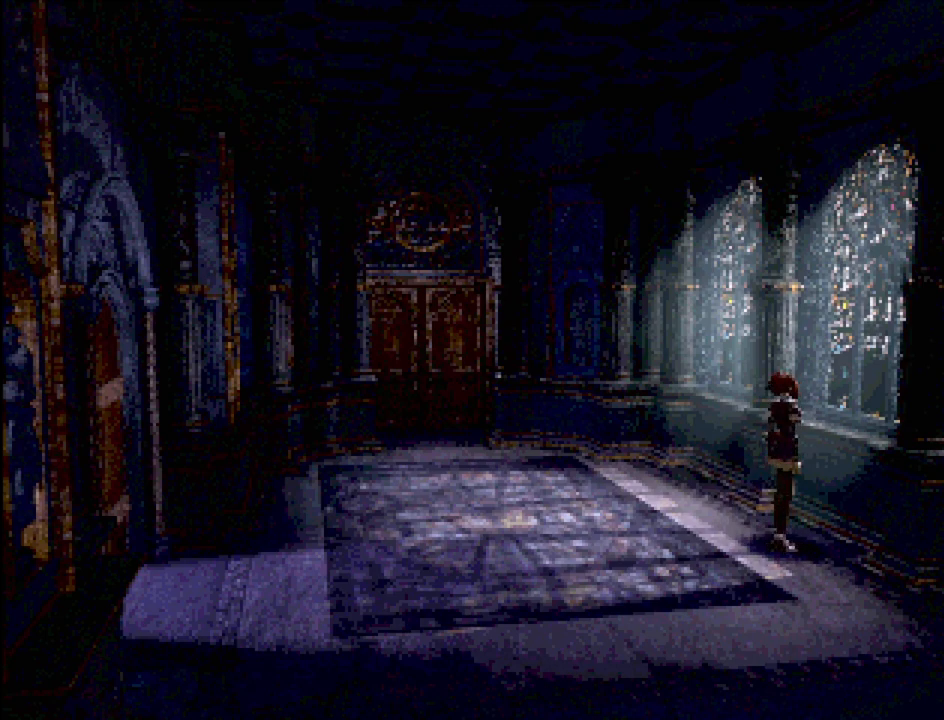
{"buttons": ["CIRCLE", "DPAD_LEFT"], "events": [[50, "DPAD_LEFT", "down"], [100, "CIRCLE", "down"]]}
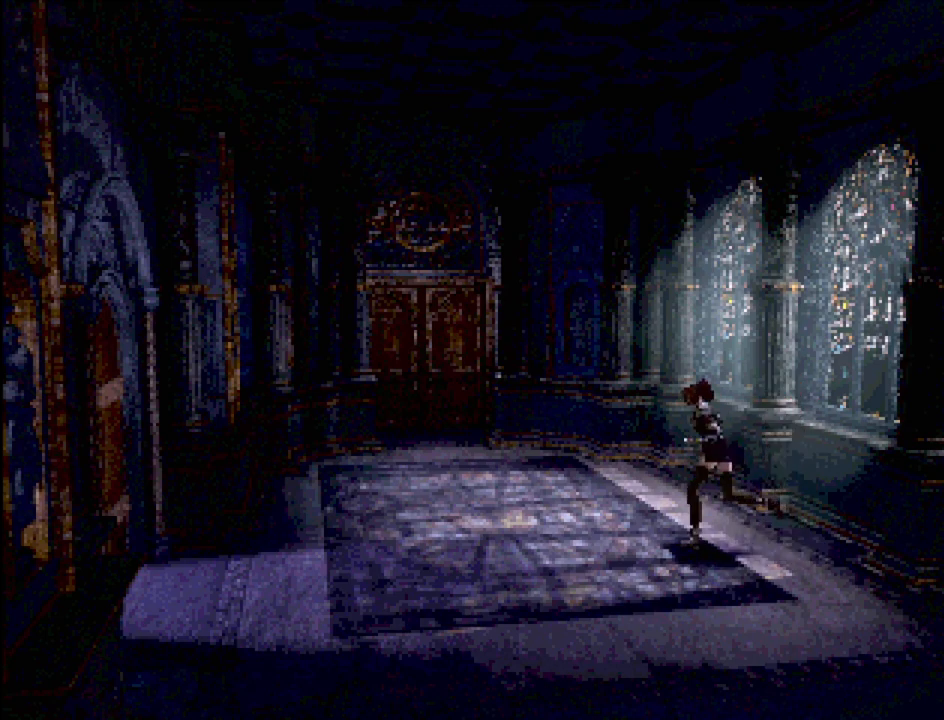
{"buttons": ["CIRCLE", "DPAD_LEFT"], "events": [[17, "CROSS", "down"], [217, "CROSS", "up"], [333, "CROSS", "down"], [433, "CROSS", "up"]]}
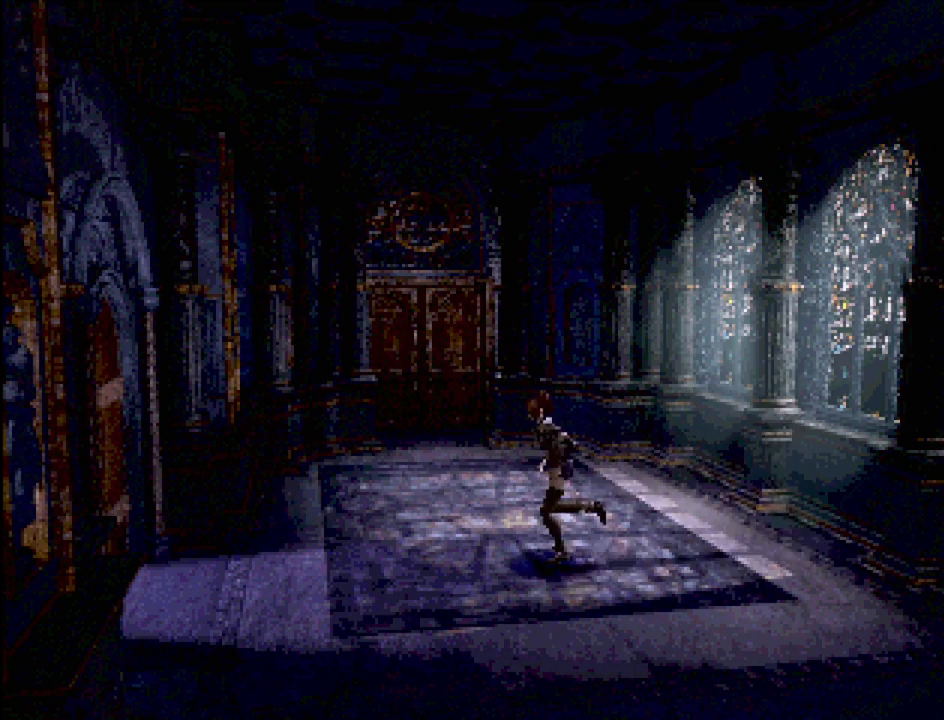
{"buttons": ["CIRCLE", "DPAD_LEFT"], "events": [[83, "CROSS", "down"], [167, "CROSS", "up"], [283, "DPAD_DOWN", "down"], [483, "DPAD_DOWN", "up"]]}
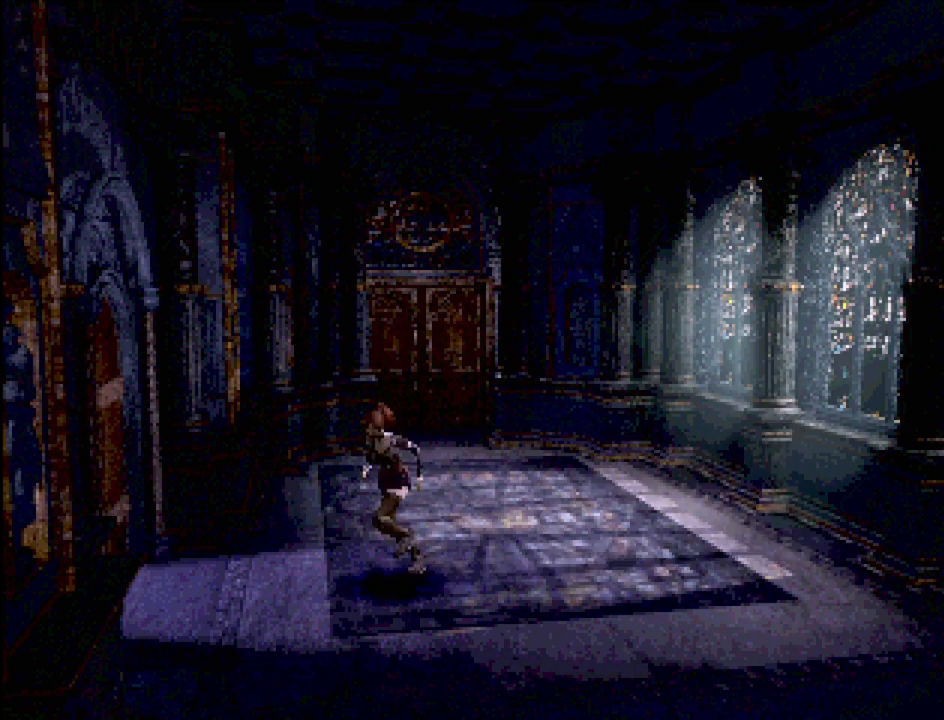
{"buttons": ["CIRCLE", "DPAD_LEFT"], "events": []}
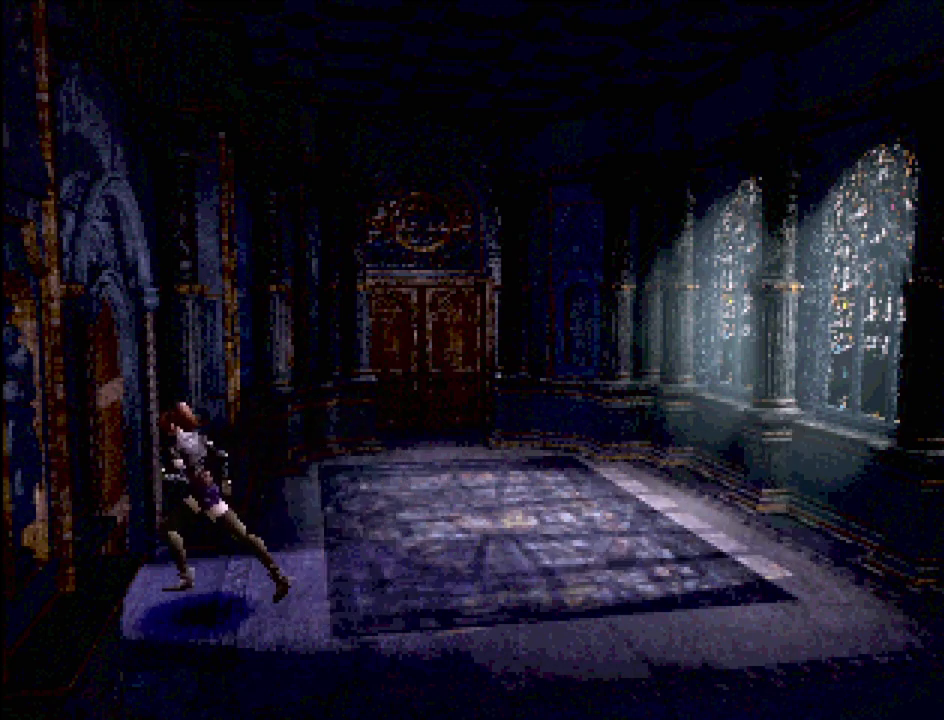
{"buttons": [], "events": [[100, "CIRCLE", "up"], [117, "DPAD_LEFT", "up"], [217, "CROSS", "down"], [367, "CROSS", "up"]]}